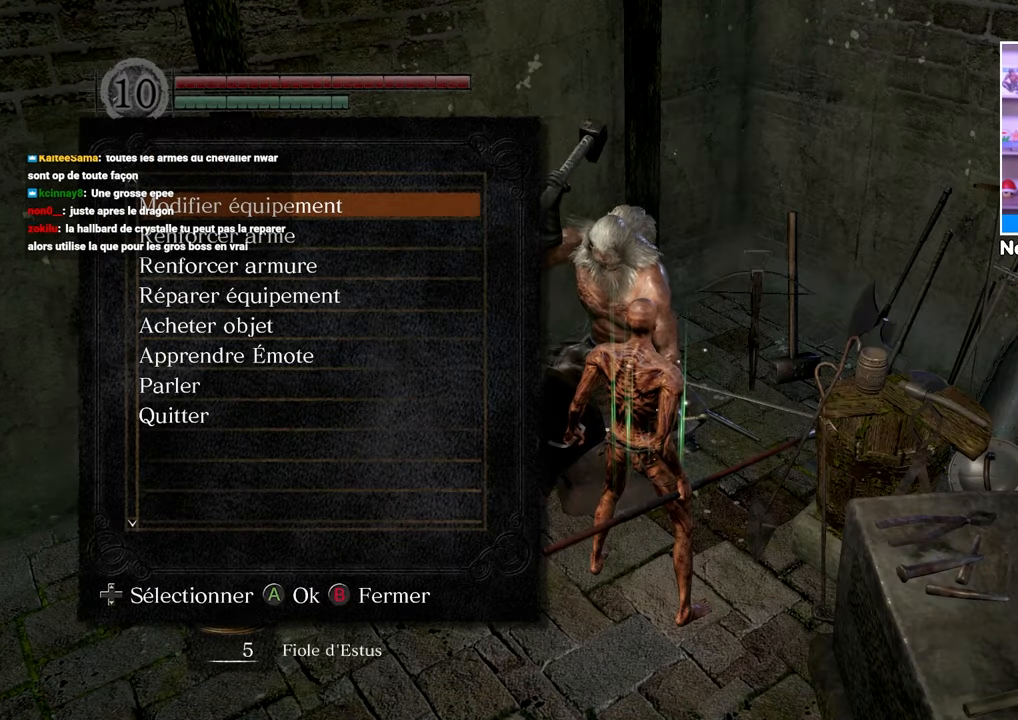
Gameplay with a controller (Xbox layout); each line is a JSON object with the inputs held at the frame after it (dt_ms = milliseconds from this image to that frame). "button_events" lists button changes between this image and that frame as [ms after this image, input, new state], when the widget could be followed in between (sticks are given only as held states). Not read: L3 R3.
{"dt_ms": 500, "buttons": ["DPAD_DOWN"], "left_stick": "center", "right_stick": "center", "button_events": [[233, "DPAD_DOWN", "down"], [350, "DPAD_DOWN", "up"], [400, "DPAD_DOWN", "down"]]}
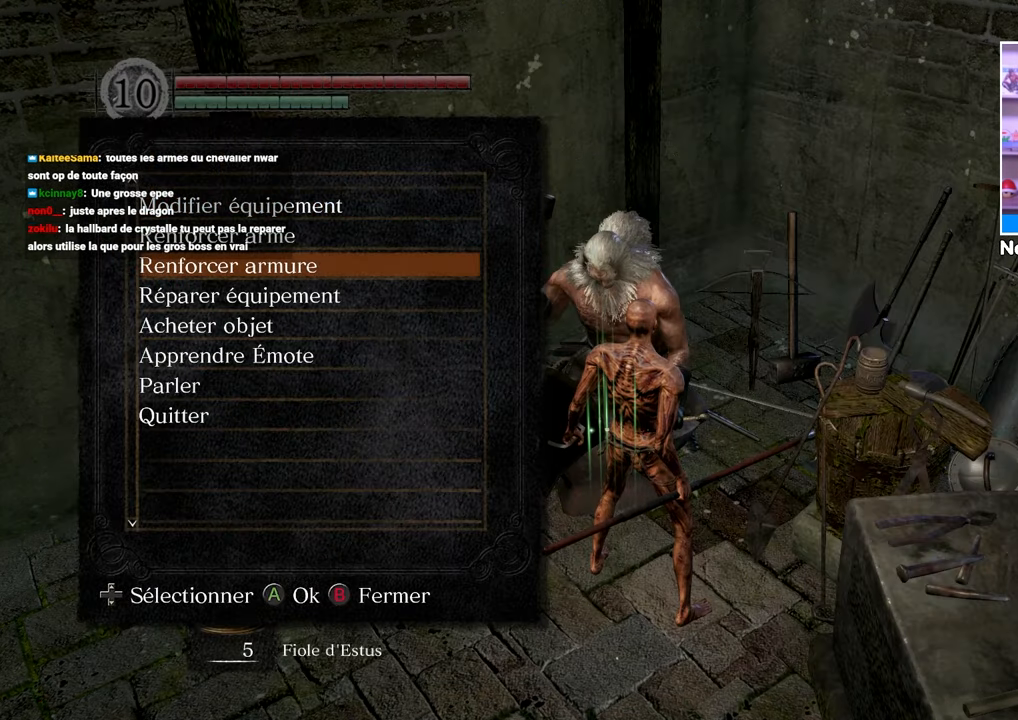
{"dt_ms": 500, "buttons": [], "left_stick": "center", "right_stick": "center", "button_events": [[33, "DPAD_DOWN", "up"], [100, "DPAD_DOWN", "down"], [200, "DPAD_DOWN", "up"], [267, "DPAD_DOWN", "down"], [383, "DPAD_DOWN", "up"]]}
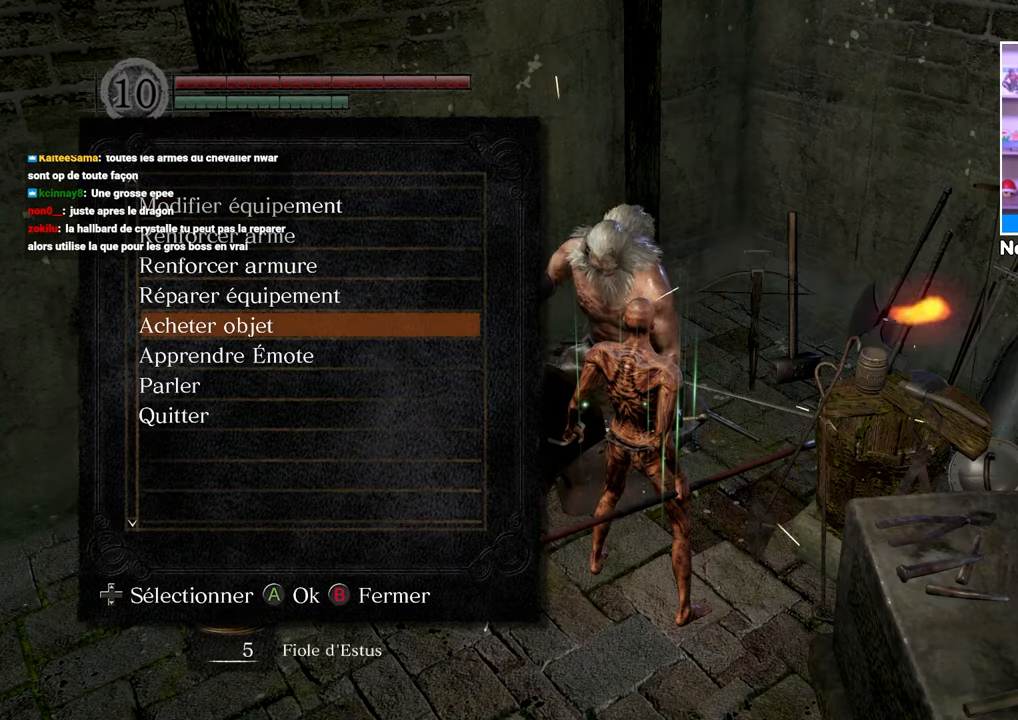
{"dt_ms": 500, "buttons": [], "left_stick": "center", "right_stick": "center", "button_events": []}
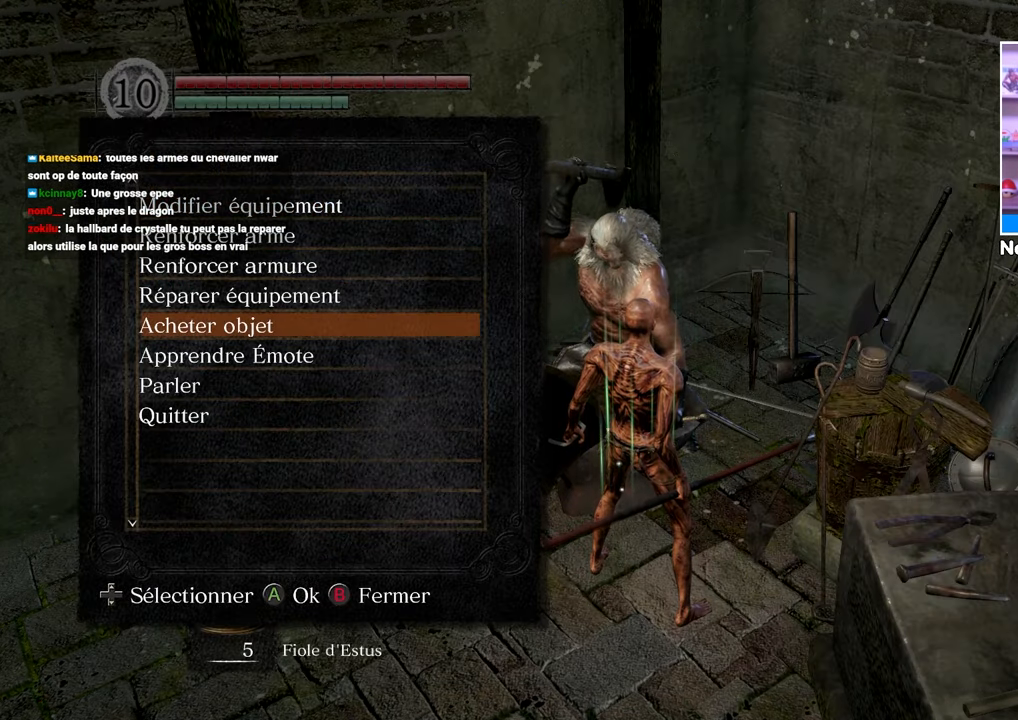
{"dt_ms": 500, "buttons": [], "left_stick": "center", "right_stick": "center", "button_events": [[117, "A", "down"], [200, "A", "up"]]}
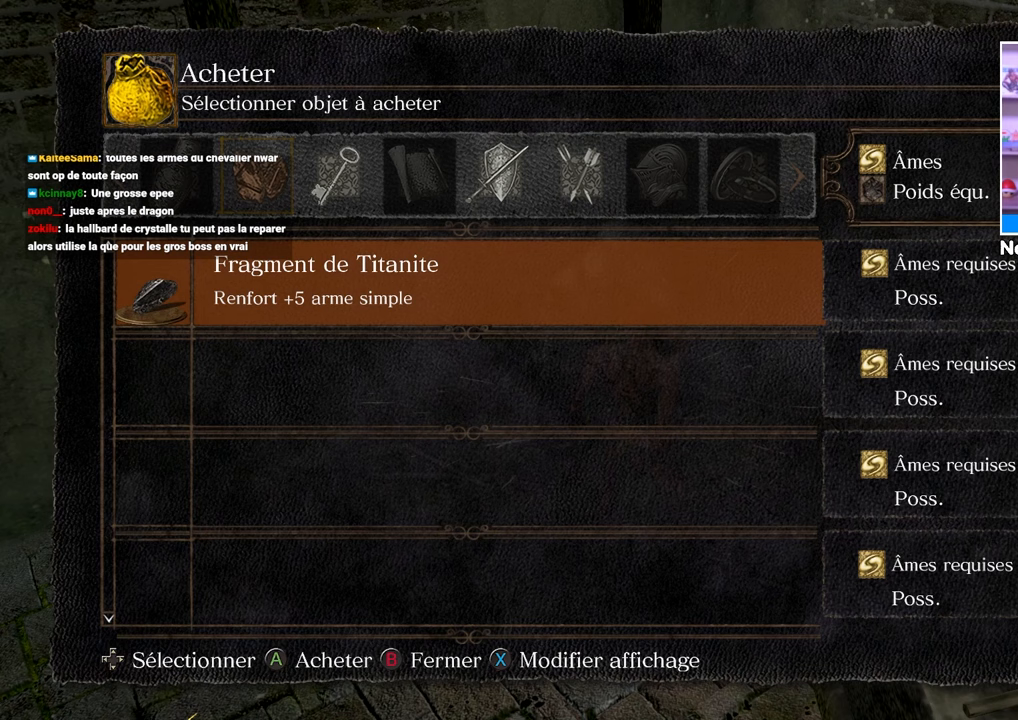
{"dt_ms": 500, "buttons": [], "left_stick": "center", "right_stick": "center", "button_events": [[50, "A", "down"], [117, "A", "up"], [367, "DPAD_UP", "down"], [450, "DPAD_UP", "up"]]}
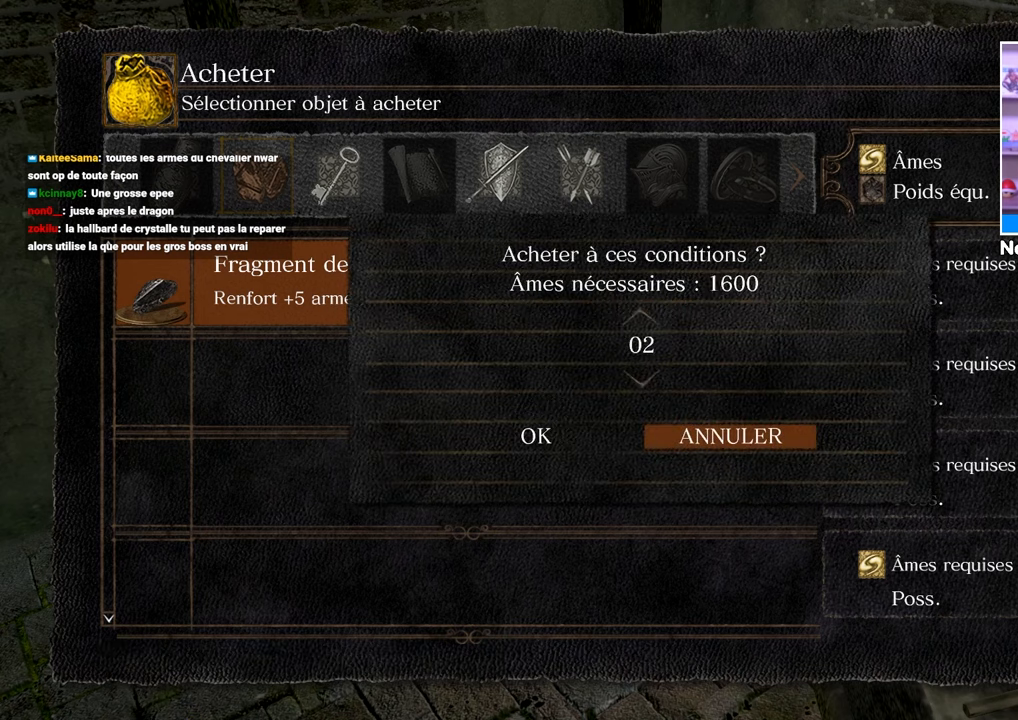
{"dt_ms": 500, "buttons": ["DPAD_LEFT"], "left_stick": "center", "right_stick": "center", "button_events": [[17, "DPAD_UP", "down"], [133, "DPAD_UP", "up"], [500, "DPAD_LEFT", "down"]]}
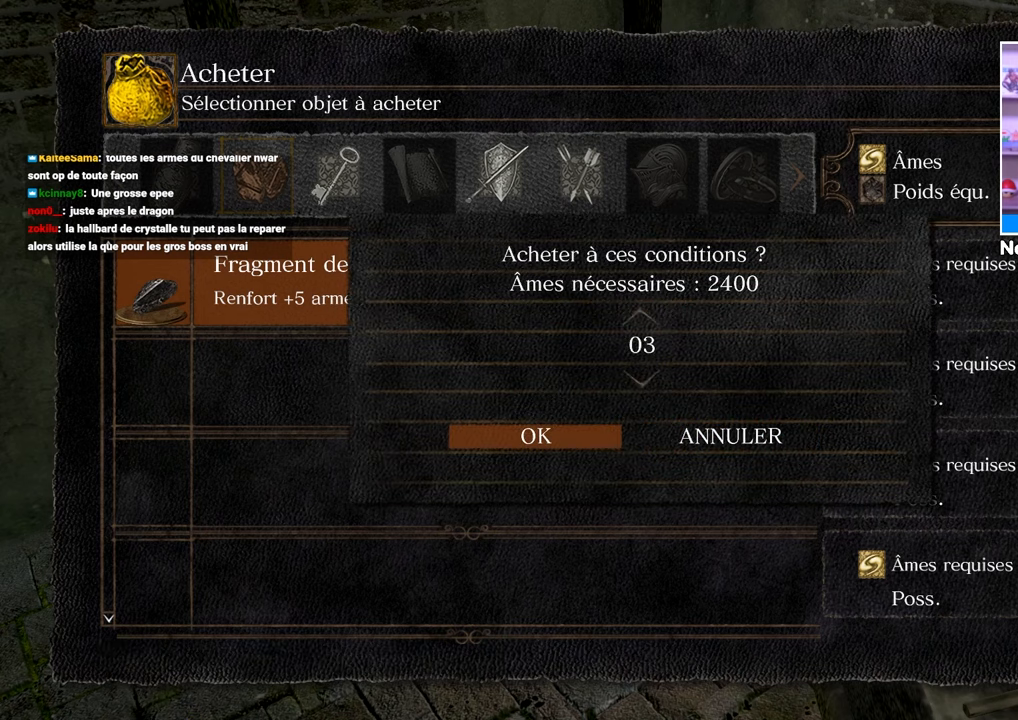
{"dt_ms": 500, "buttons": ["B"], "left_stick": "center", "right_stick": "center", "button_events": [[100, "DPAD_LEFT", "up"], [167, "A", "down"], [283, "A", "up"], [467, "B", "down"]]}
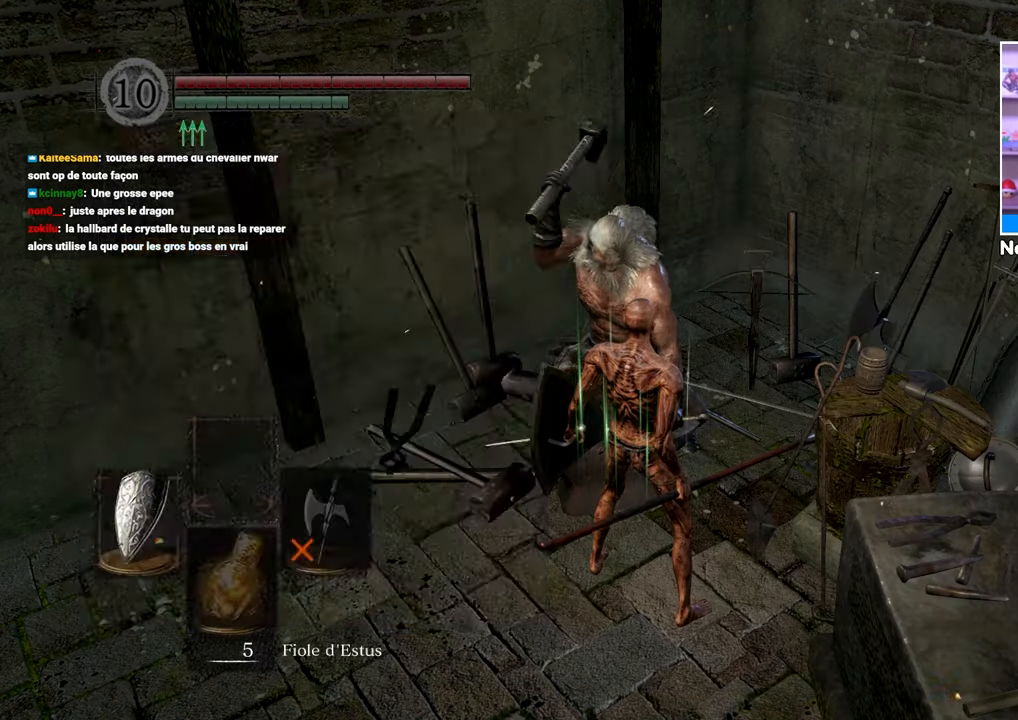
{"dt_ms": 500, "buttons": [], "left_stick": "center", "right_stick": "center", "button_events": [[67, "B", "up"]]}
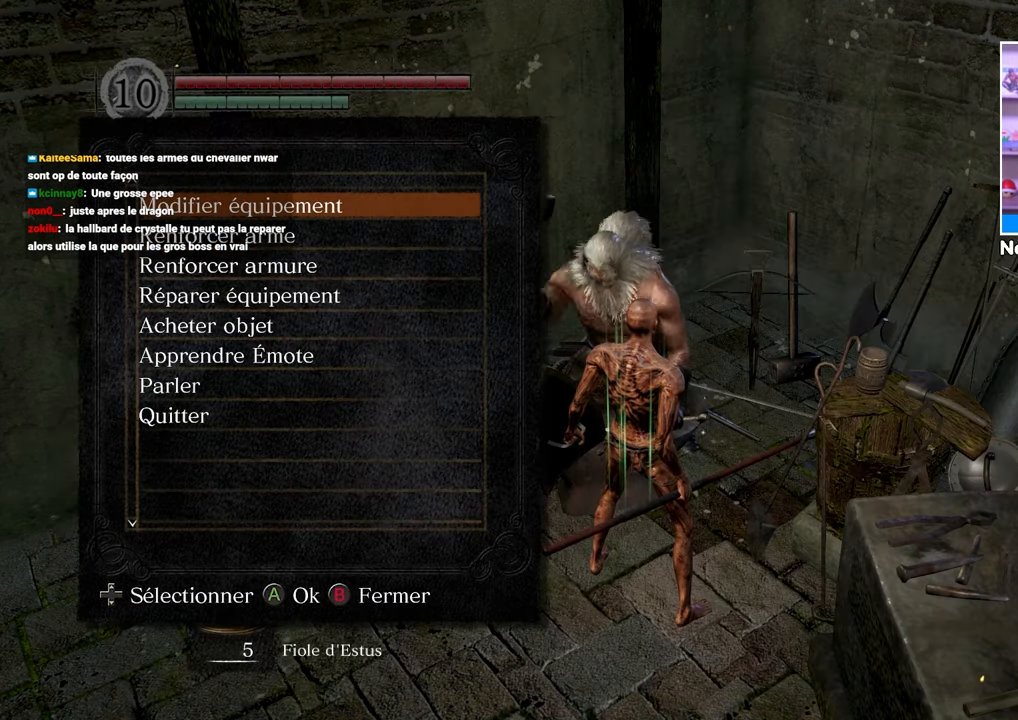
{"dt_ms": 500, "buttons": ["DPAD_UP"], "left_stick": "center", "right_stick": "center", "button_events": [[50, "DPAD_DOWN", "down"], [133, "DPAD_DOWN", "up"], [217, "DPAD_DOWN", "down"], [300, "DPAD_DOWN", "up"], [450, "DPAD_UP", "down"]]}
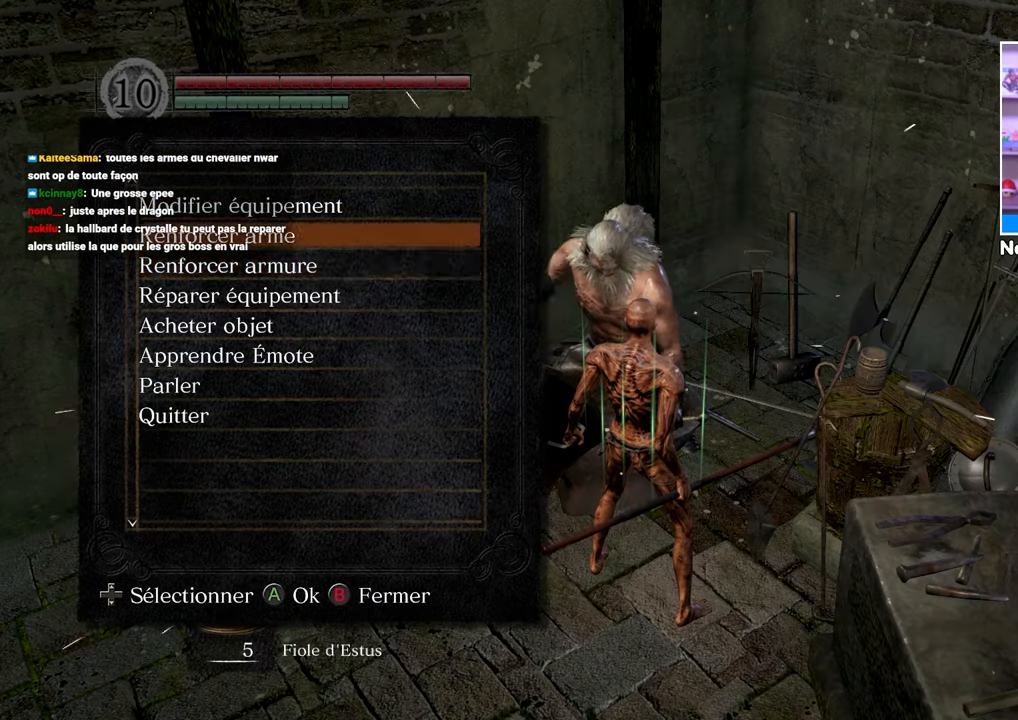
{"dt_ms": 500, "buttons": [], "left_stick": "center", "right_stick": "center", "button_events": [[33, "A", "down"], [33, "DPAD_UP", "up"], [133, "A", "up"]]}
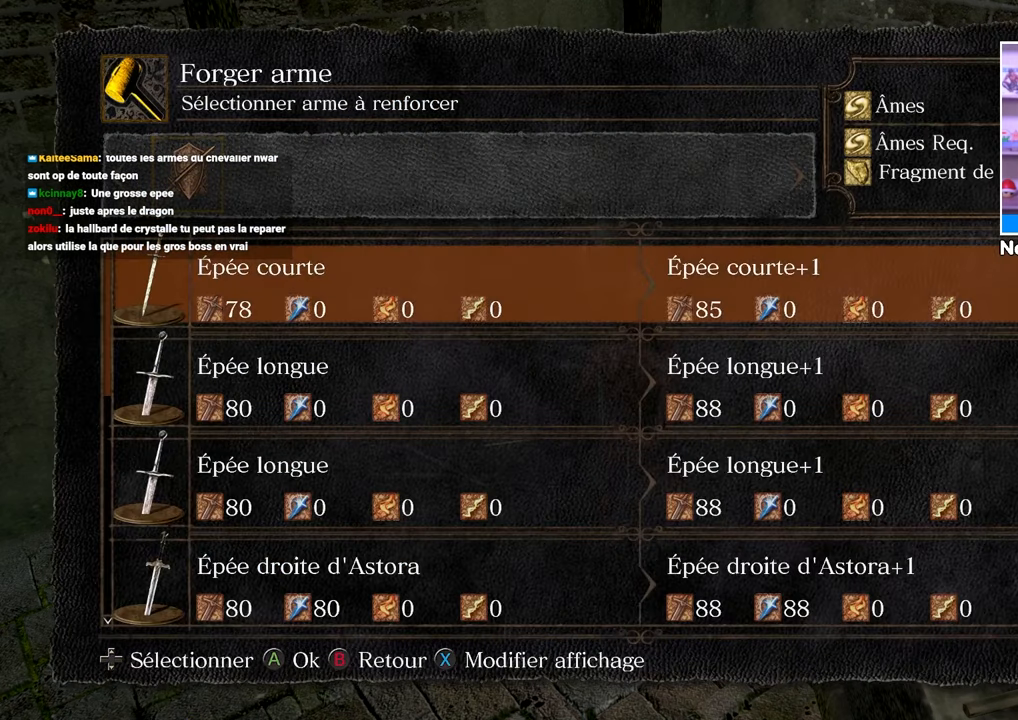
{"dt_ms": 500, "buttons": [], "left_stick": "center", "right_stick": "center"}
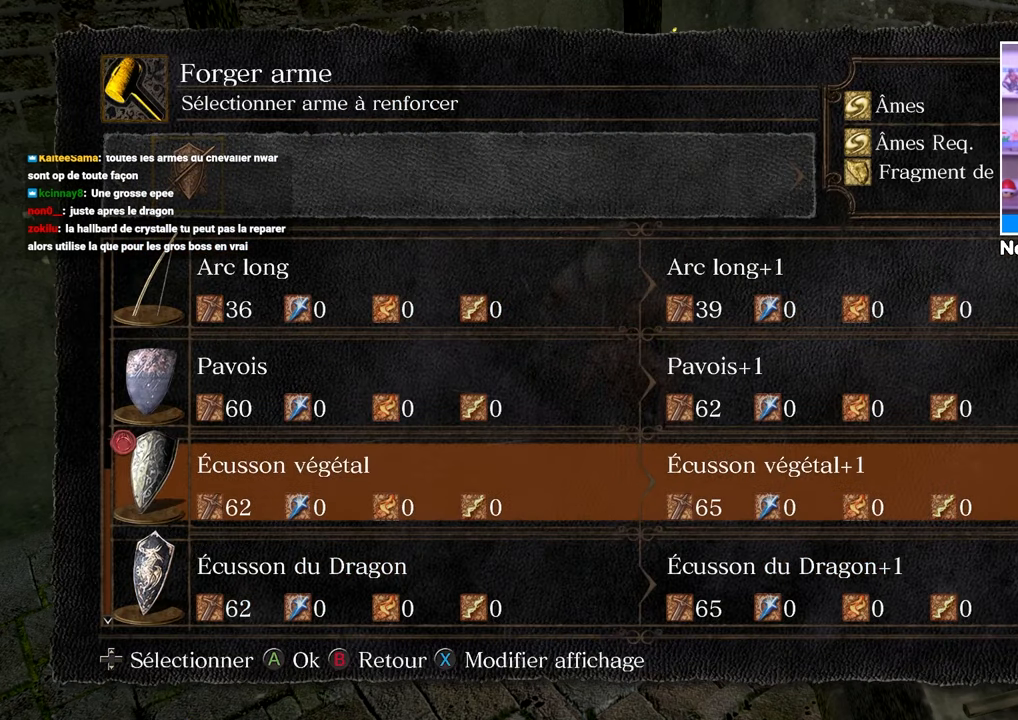
{"dt_ms": 500, "buttons": ["DPAD_UP"], "left_stick": "center", "right_stick": "center", "button_events": [[133, "DPAD_UP", "down"], [233, "DPAD_UP", "up"], [333, "DPAD_UP", "down"], [417, "DPAD_UP", "up"], [483, "DPAD_UP", "down"]]}
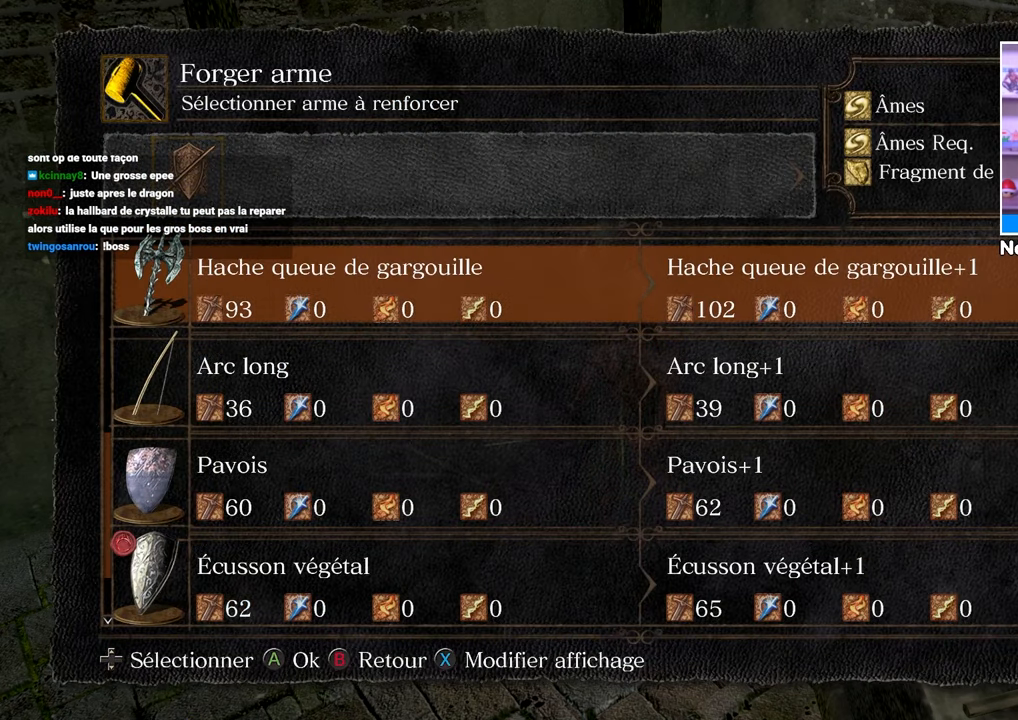
{"dt_ms": 500, "buttons": ["DPAD_UP"], "left_stick": "center", "right_stick": "center", "button_events": [[83, "DPAD_UP", "up"], [167, "DPAD_UP", "down"], [267, "DPAD_UP", "up"], [433, "DPAD_UP", "down"]]}
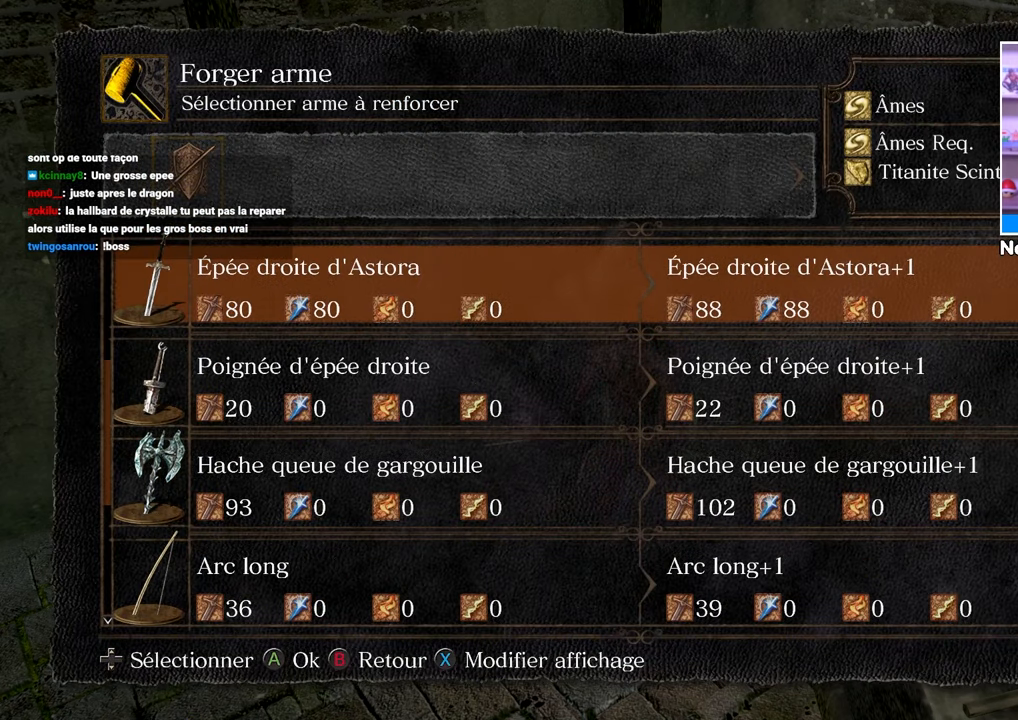
{"dt_ms": 500, "buttons": ["DPAD_UP"], "left_stick": "center", "right_stick": "center", "button_events": [[33, "DPAD_UP", "up"], [167, "DPAD_UP", "down"], [250, "DPAD_UP", "up"], [333, "DPAD_UP", "down"], [450, "DPAD_UP", "up"], [500, "DPAD_UP", "down"]]}
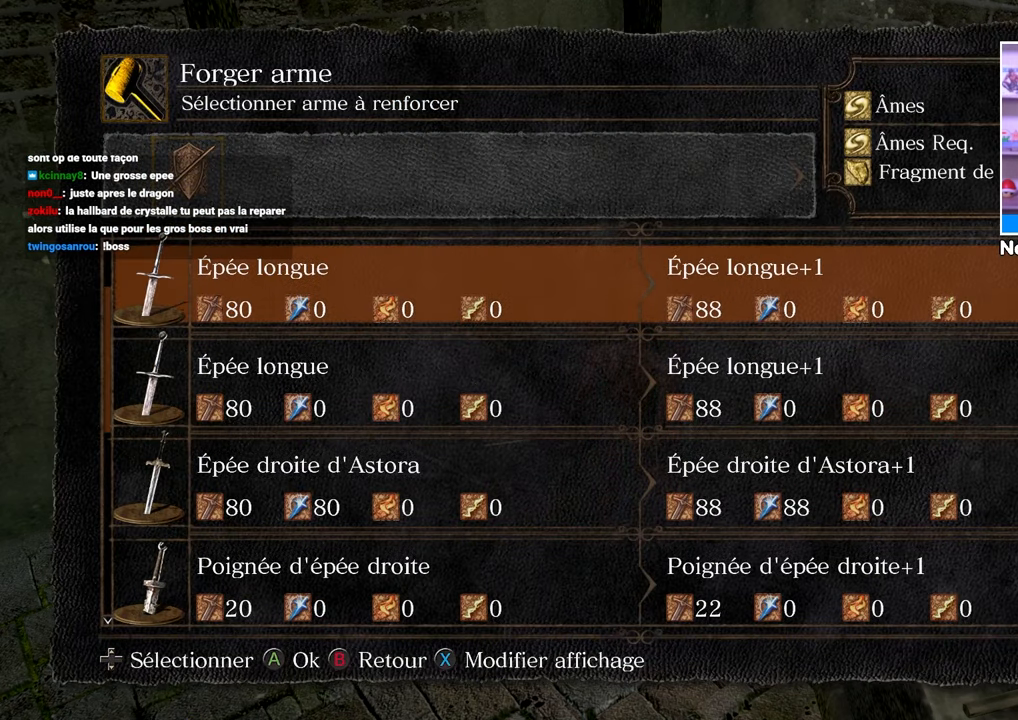
{"dt_ms": 1000, "buttons": ["DPAD_DOWN"], "left_stick": "center", "right_stick": "center"}
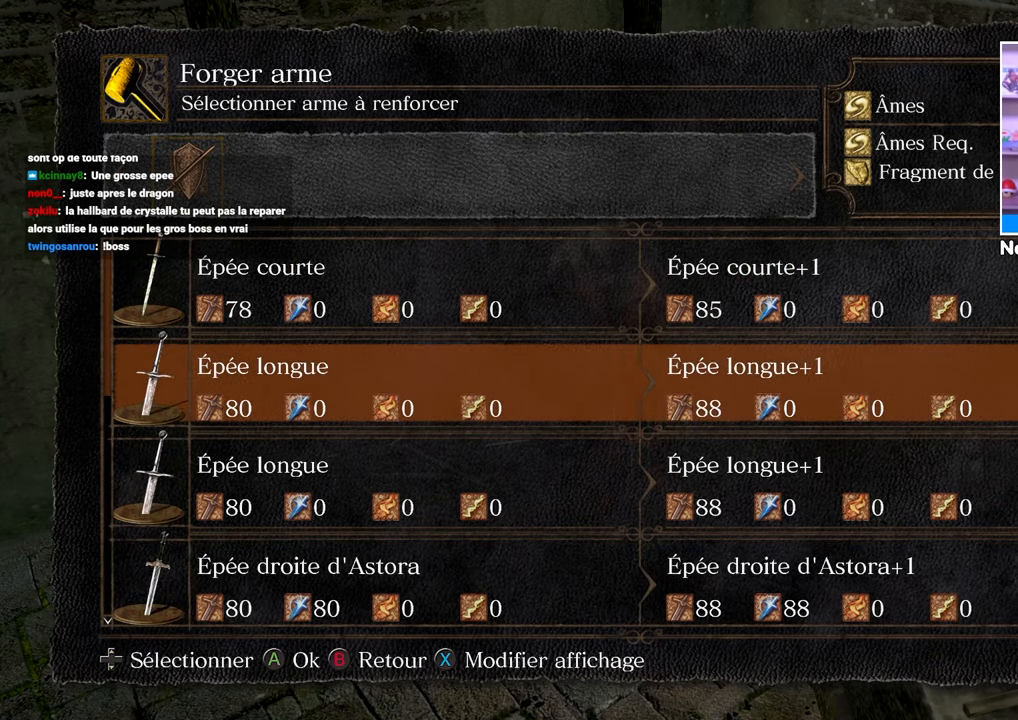
{"dt_ms": 500, "buttons": ["DPAD_DOWN"], "left_stick": "center", "right_stick": "center", "button_events": [[100, "DPAD_DOWN", "up"], [233, "DPAD_DOWN", "down"]]}